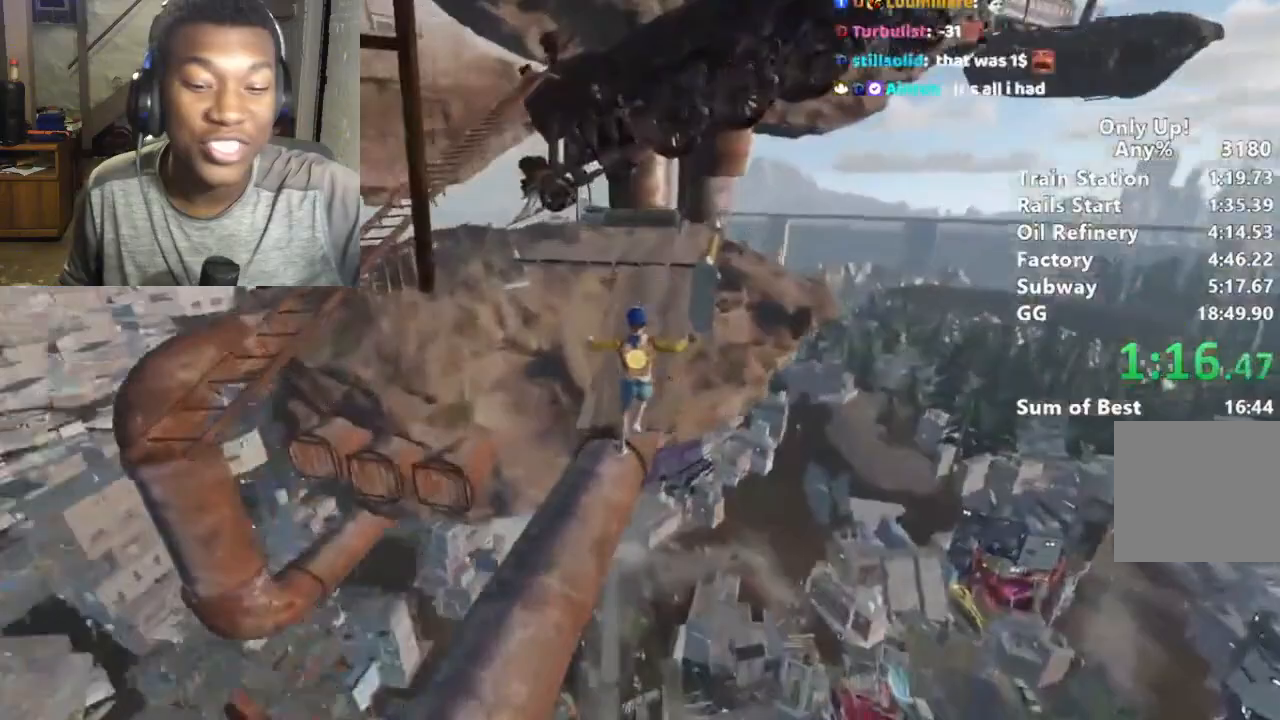
Gameplay with keyboard and mouse; each line is a JSON object with the keys and mouse buttons held at the frame after it. "events" lists presses ("down") and releases ("up") of "a", "alt", "ctrl", "d", "s", "shift", "space", "w", "mouse_left" and "mouse_right" between this image and that frame as [ms after this image, input, new state], when the widget could be followed in between. "mouse_left", "mouse_right" = the "left", "right" buttons of the "mouse" list. No other keys are recorded. Mouse movement is not recorded.
{"keys": ["a", "shift", "w"], "mouse": [], "events": [[467, "a", "down"]]}
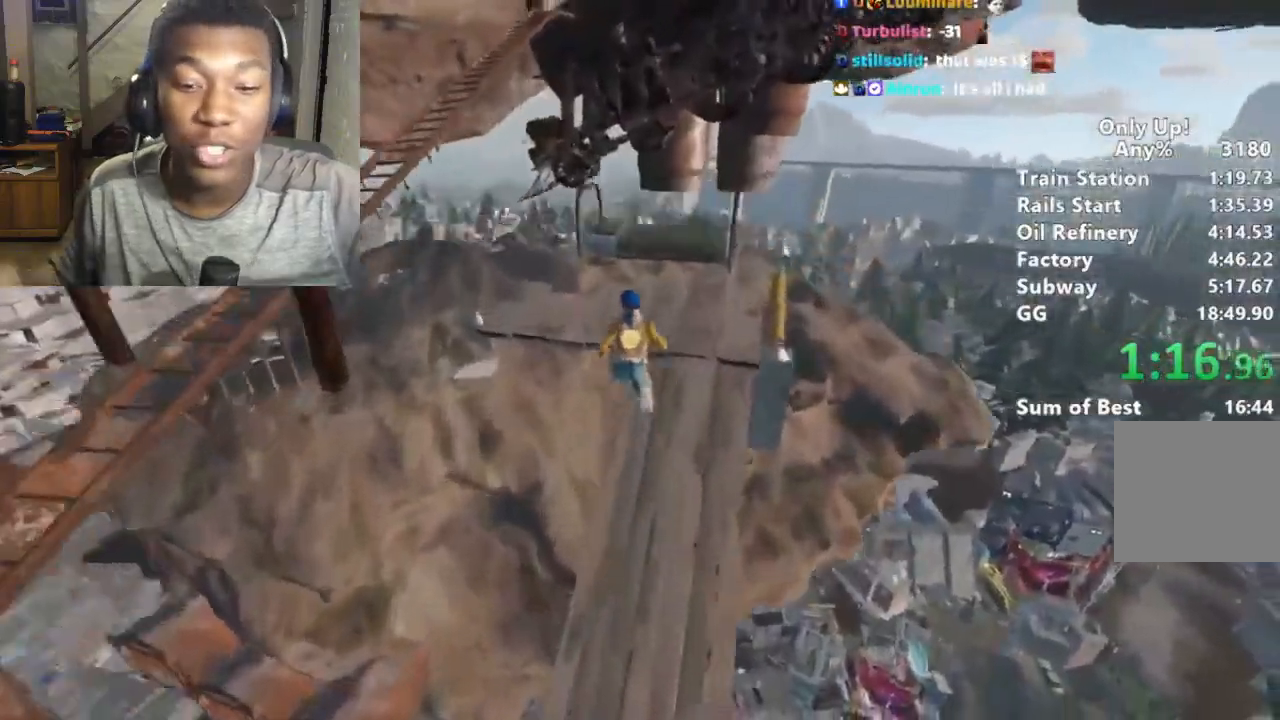
{"keys": ["shift", "w"], "mouse": [], "events": [[133, "a", "up"]]}
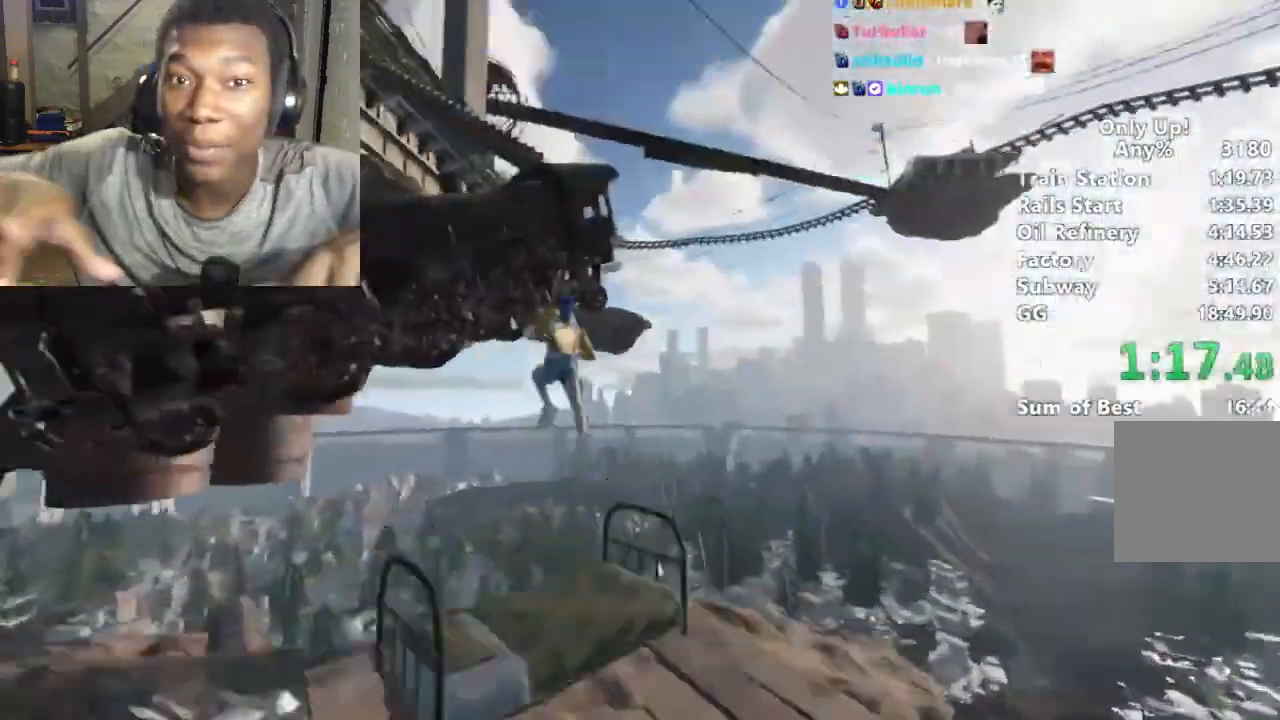
{"keys": ["d", "shift", "w"], "mouse": [], "events": [[133, "d", "down"]]}
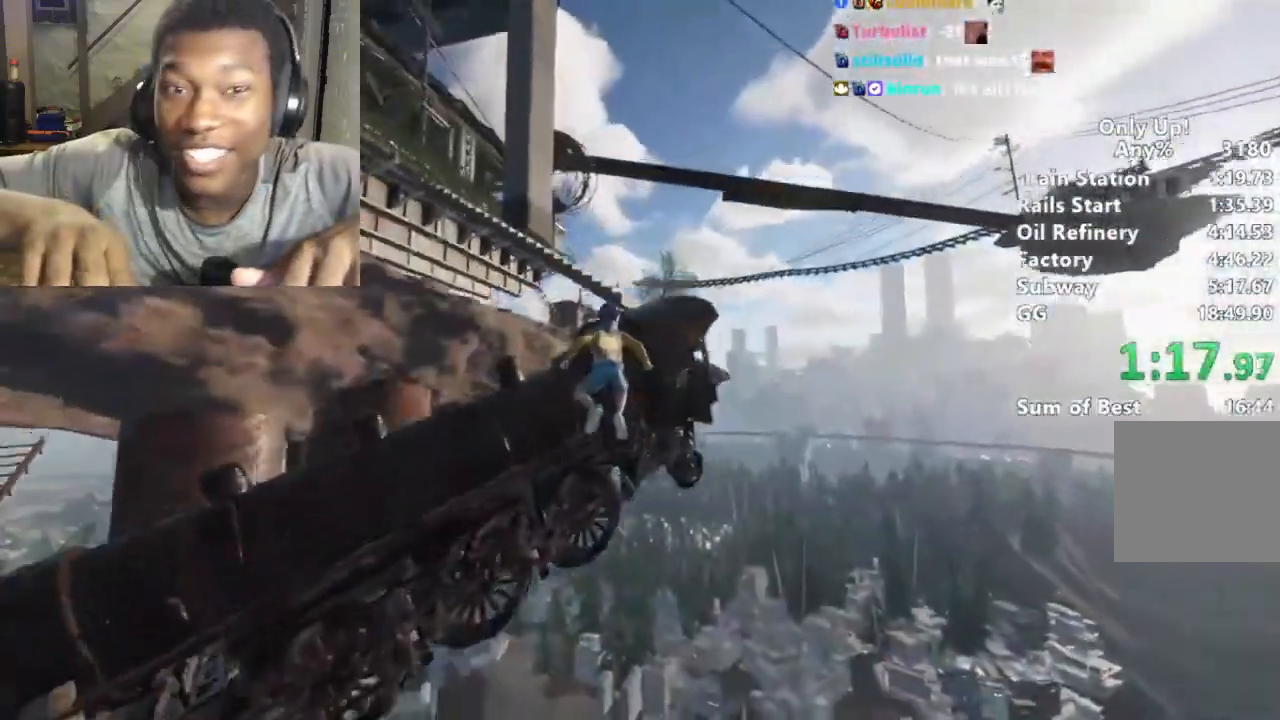
{"keys": ["shift", "w"], "mouse": [], "events": [[200, "d", "up"]]}
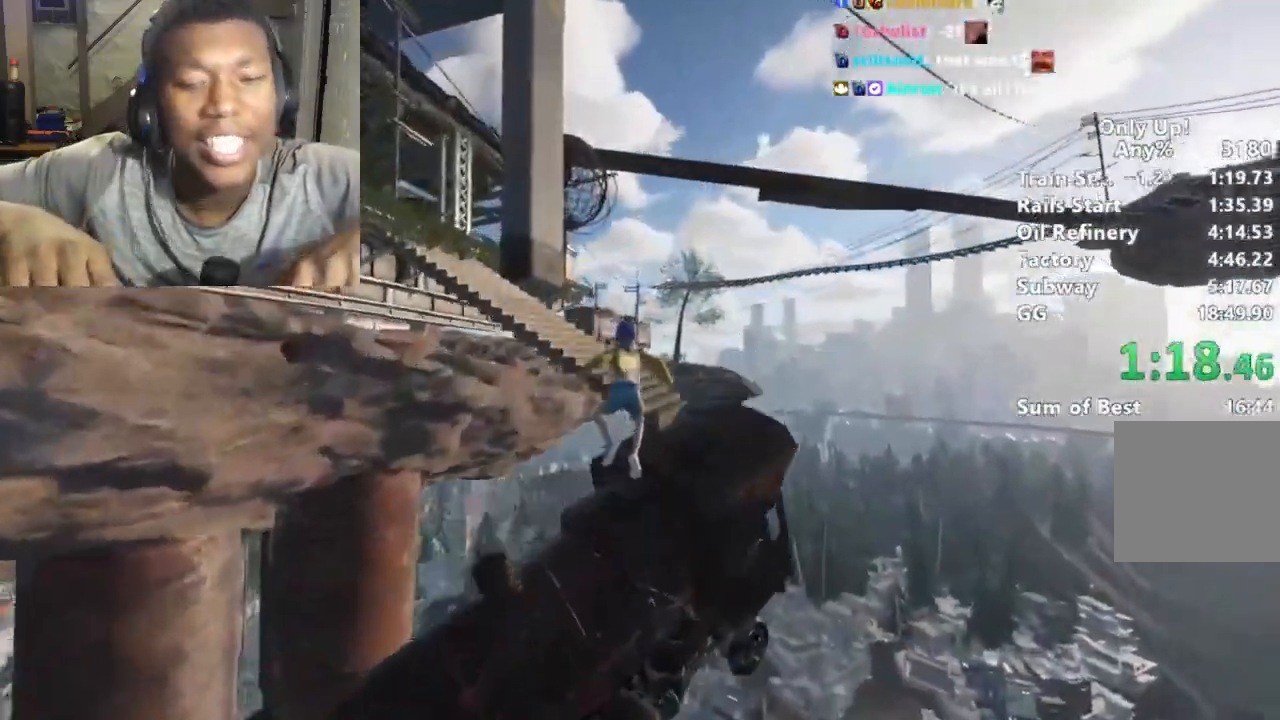
{"keys": ["shift", "w"], "mouse": [], "events": []}
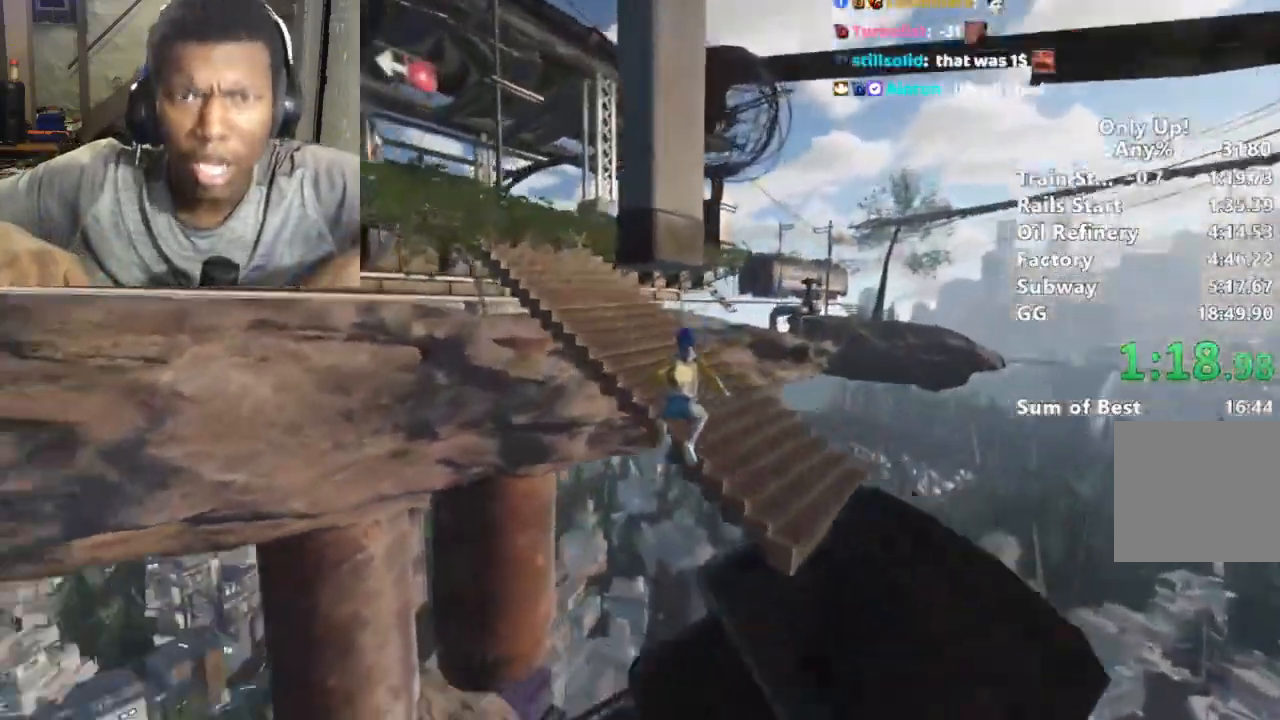
{"keys": ["shift", "w"], "mouse": [], "events": []}
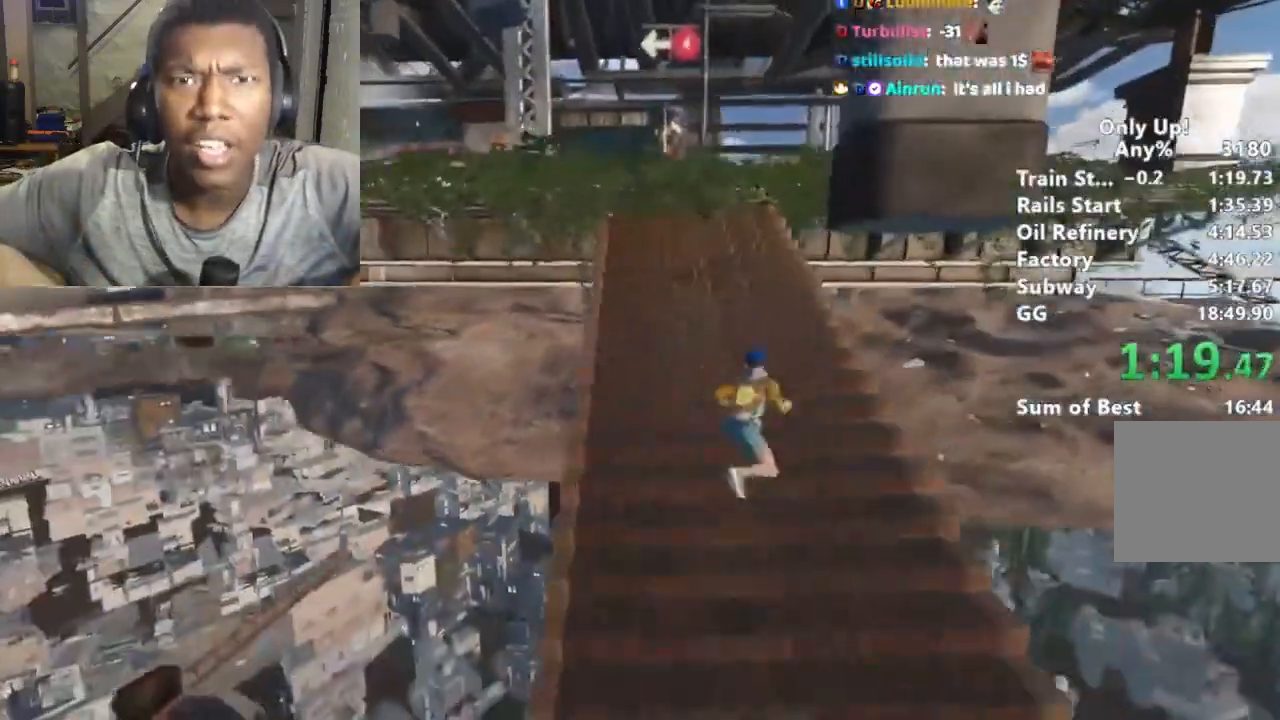
{"keys": ["shift", "w"], "mouse": [], "events": []}
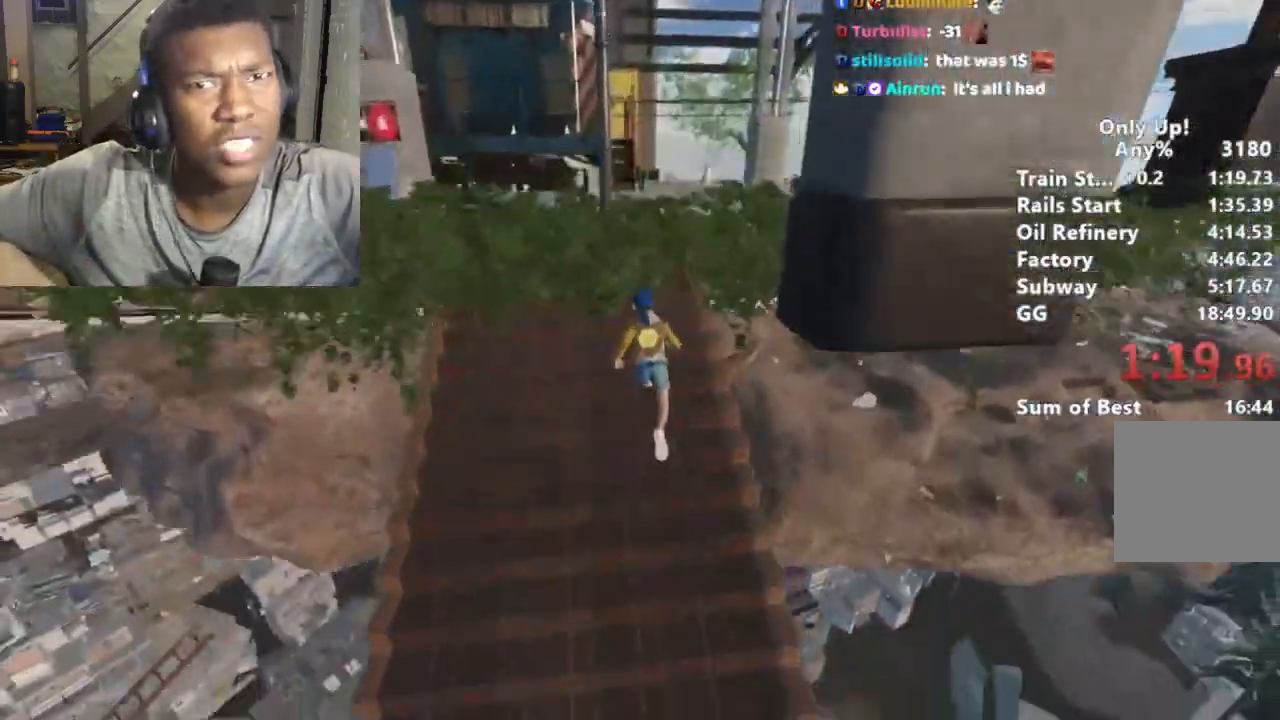
{"keys": ["shift", "w"], "mouse": []}
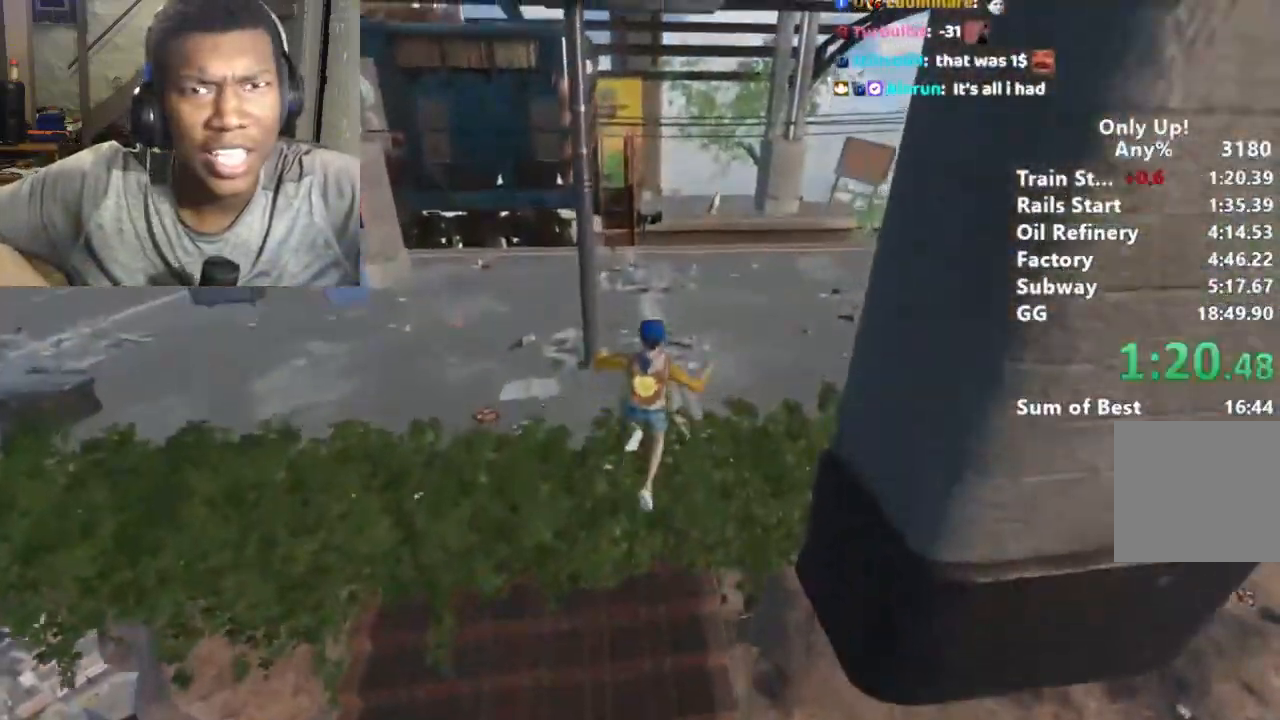
{"keys": ["shift", "w"], "mouse": [], "events": []}
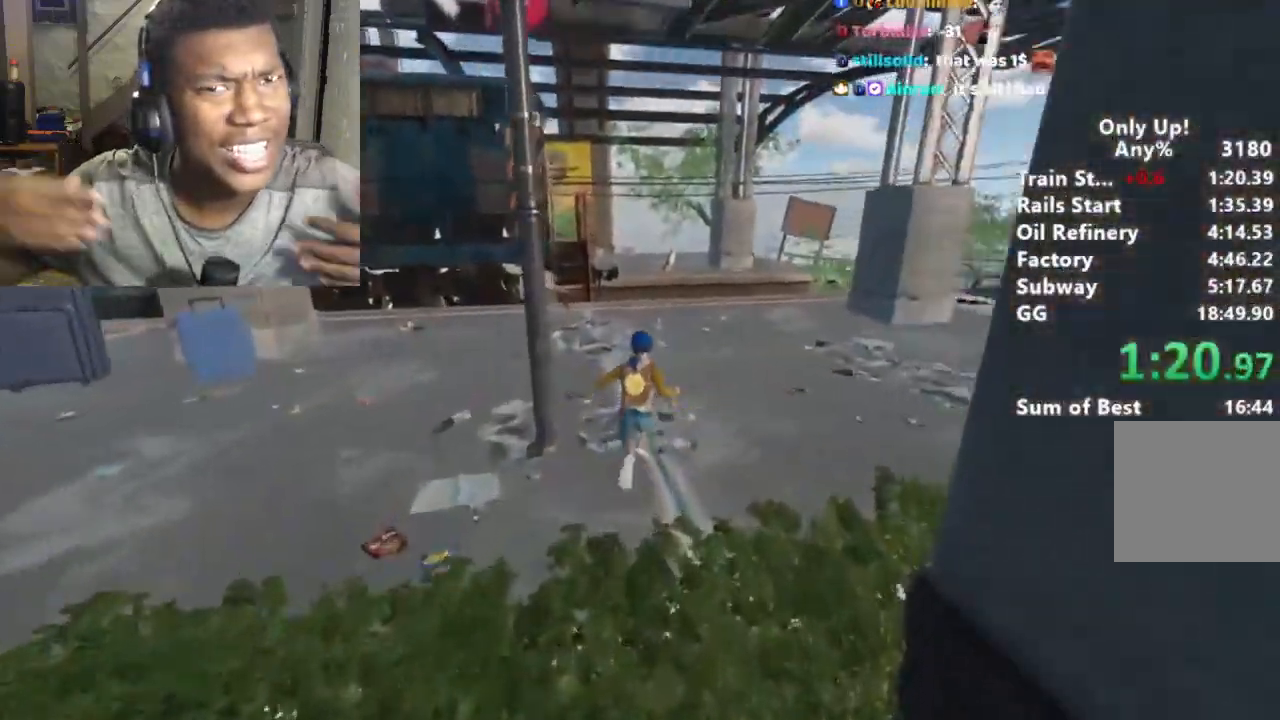
{"keys": ["shift", "w"], "mouse": [], "events": []}
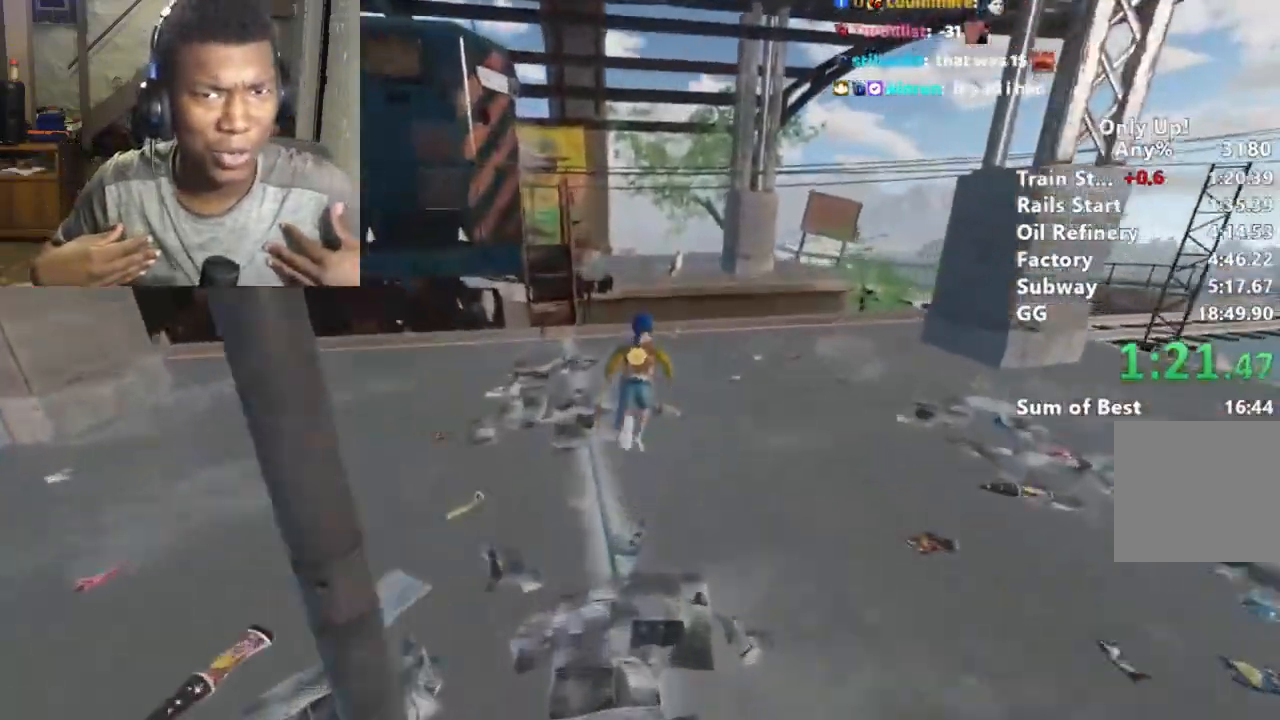
{"keys": ["shift", "w"], "mouse": [], "events": []}
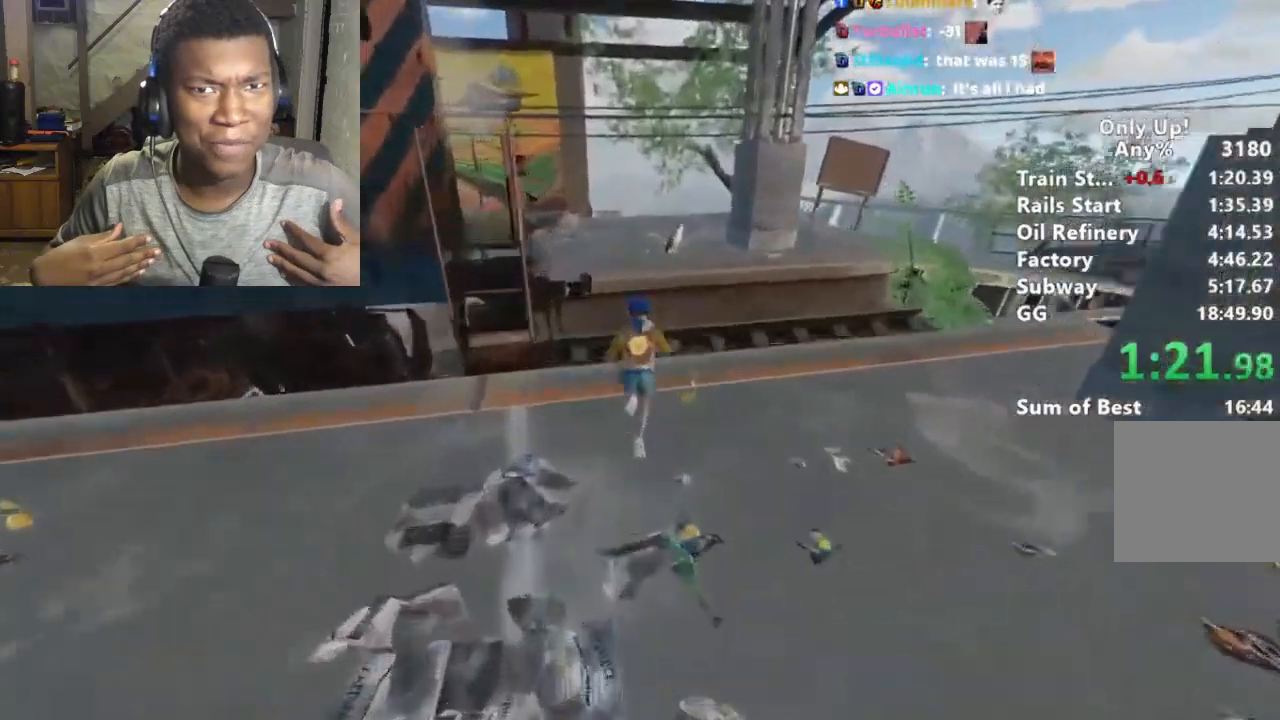
{"keys": ["shift", "w"], "mouse": [], "events": [[100, "space", "down"], [233, "space", "up"]]}
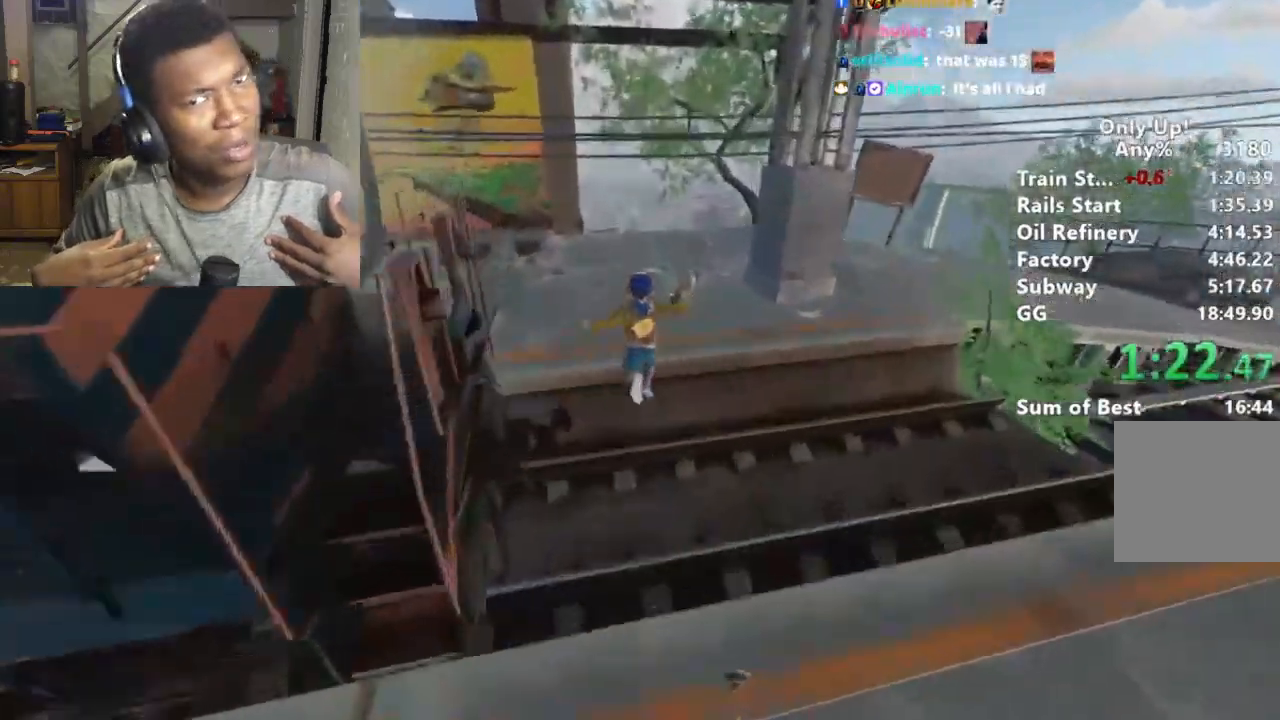
{"keys": ["shift", "w"], "mouse": [], "events": [[167, "a", "down"], [233, "a", "up"]]}
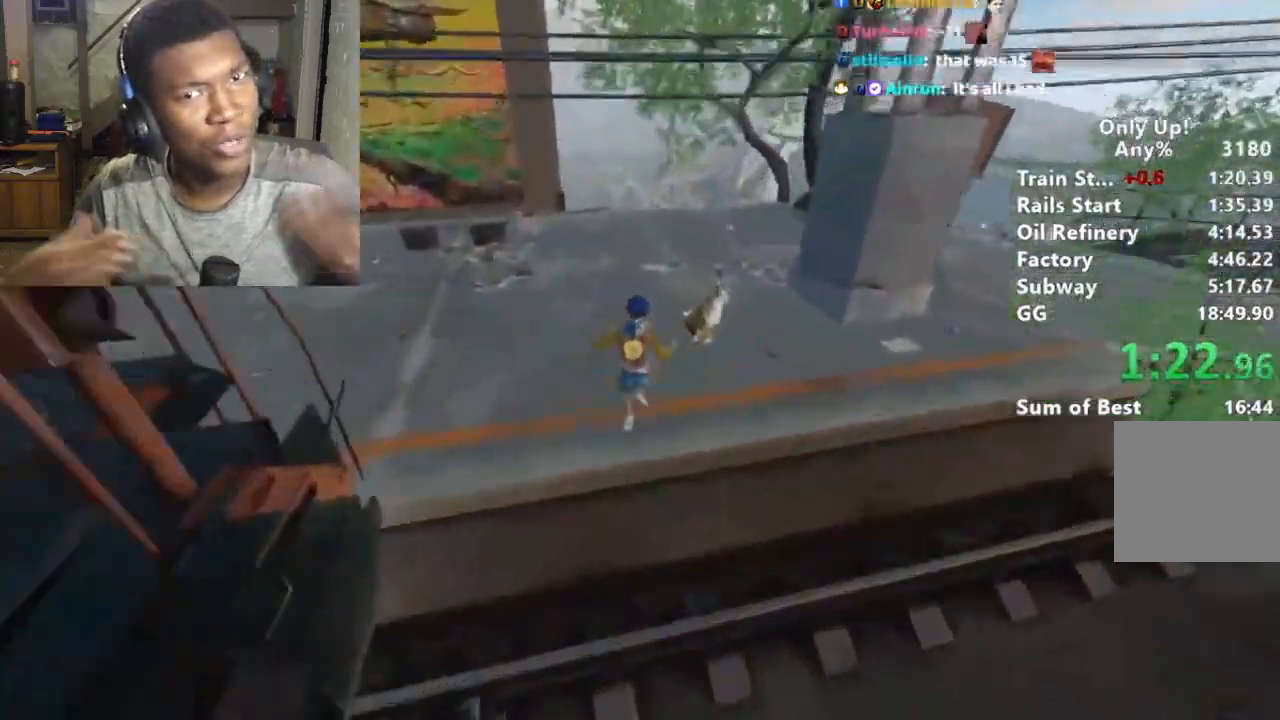
{"keys": ["shift", "w"], "mouse": [], "events": []}
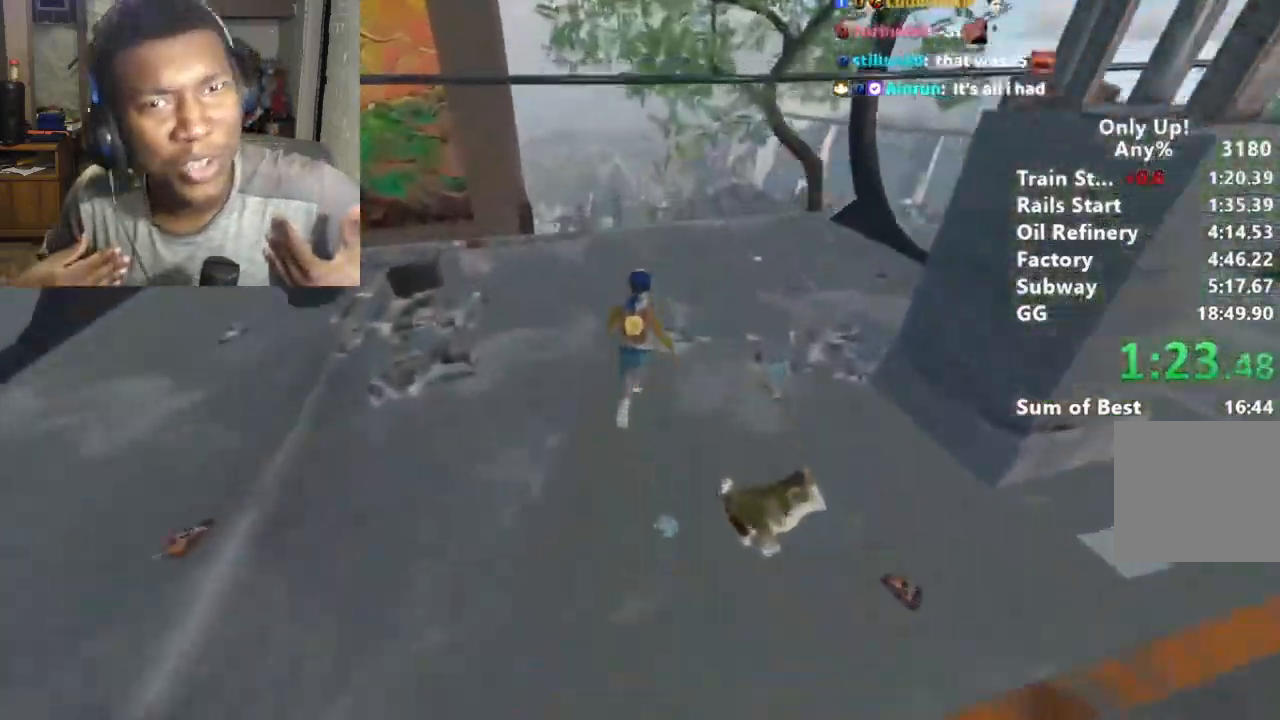
{"keys": ["w"], "mouse": [], "events": [[400, "shift", "up"]]}
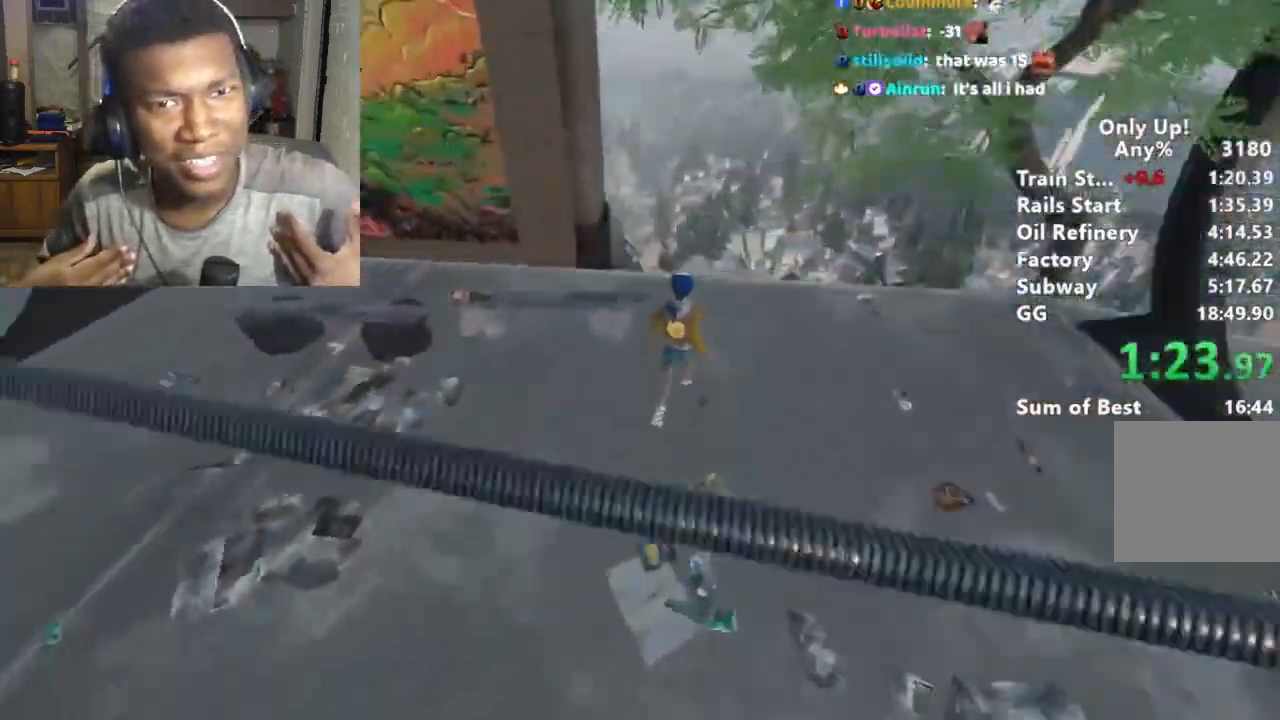
{"keys": [], "mouse": [], "events": [[467, "w", "up"]]}
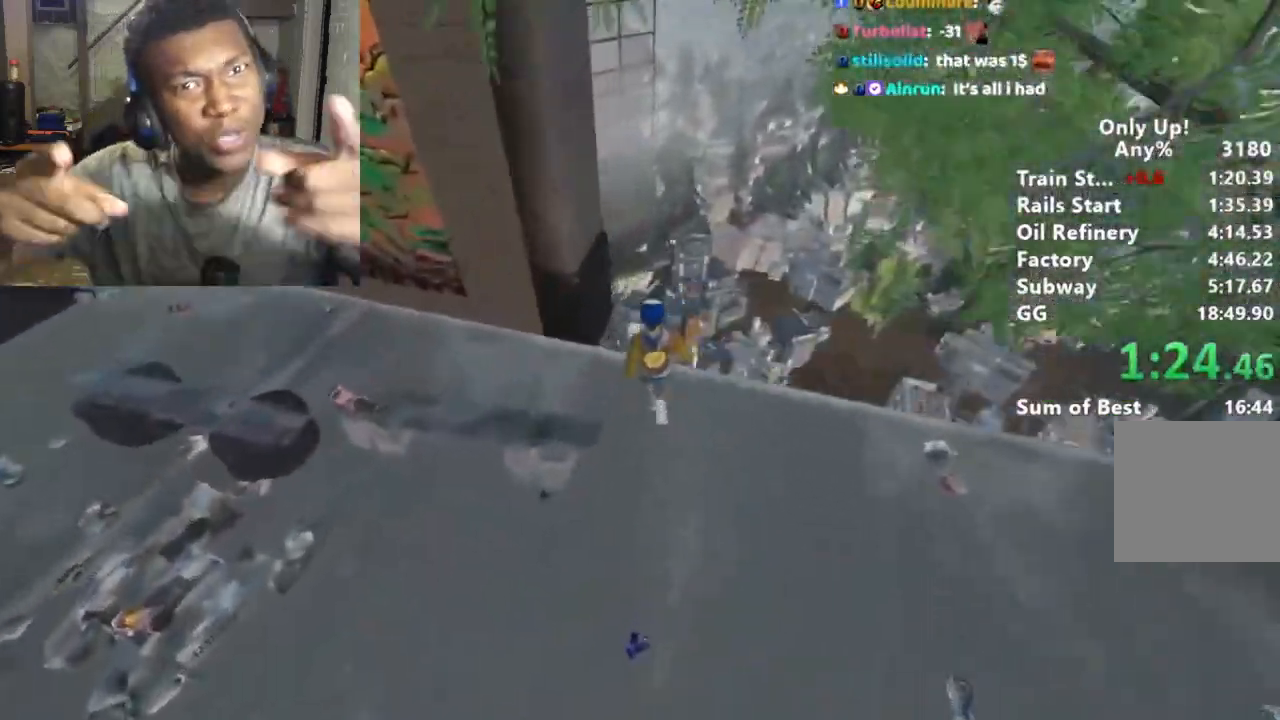
{"keys": ["shift", "w"], "mouse": [], "events": [[67, "shift", "down"], [100, "w", "down"], [167, "space", "down"], [300, "space", "up"]]}
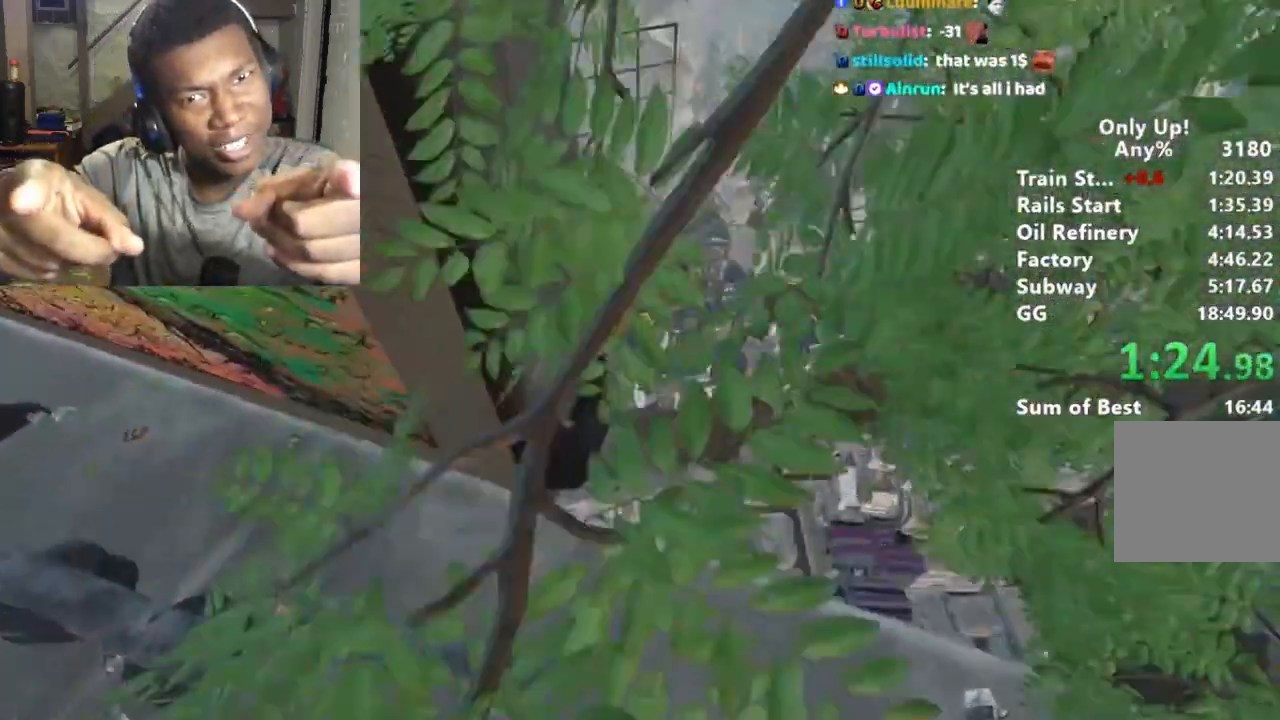
{"keys": ["a", "shift", "w"], "mouse": [], "events": [[133, "d", "down"], [167, "d", "up"], [467, "a", "down"]]}
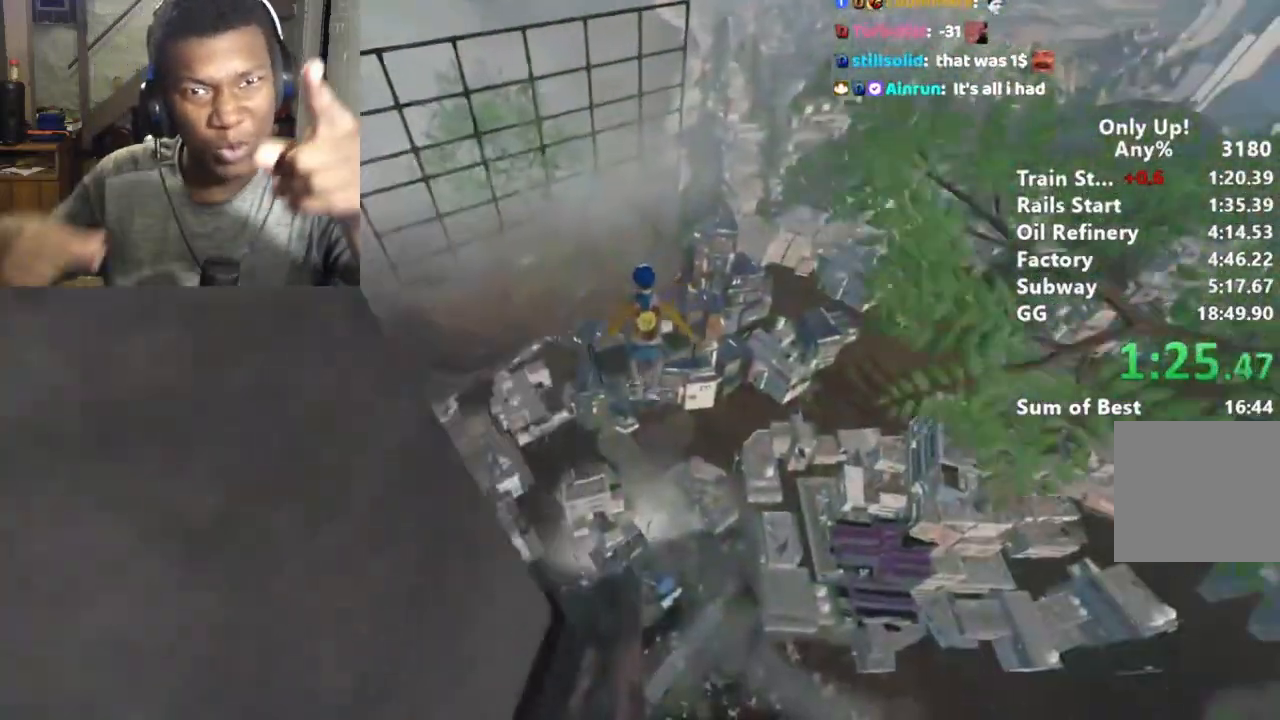
{"keys": ["s", "shift"], "mouse": [], "events": [[100, "a", "up"], [433, "w", "up"], [467, "s", "down"]]}
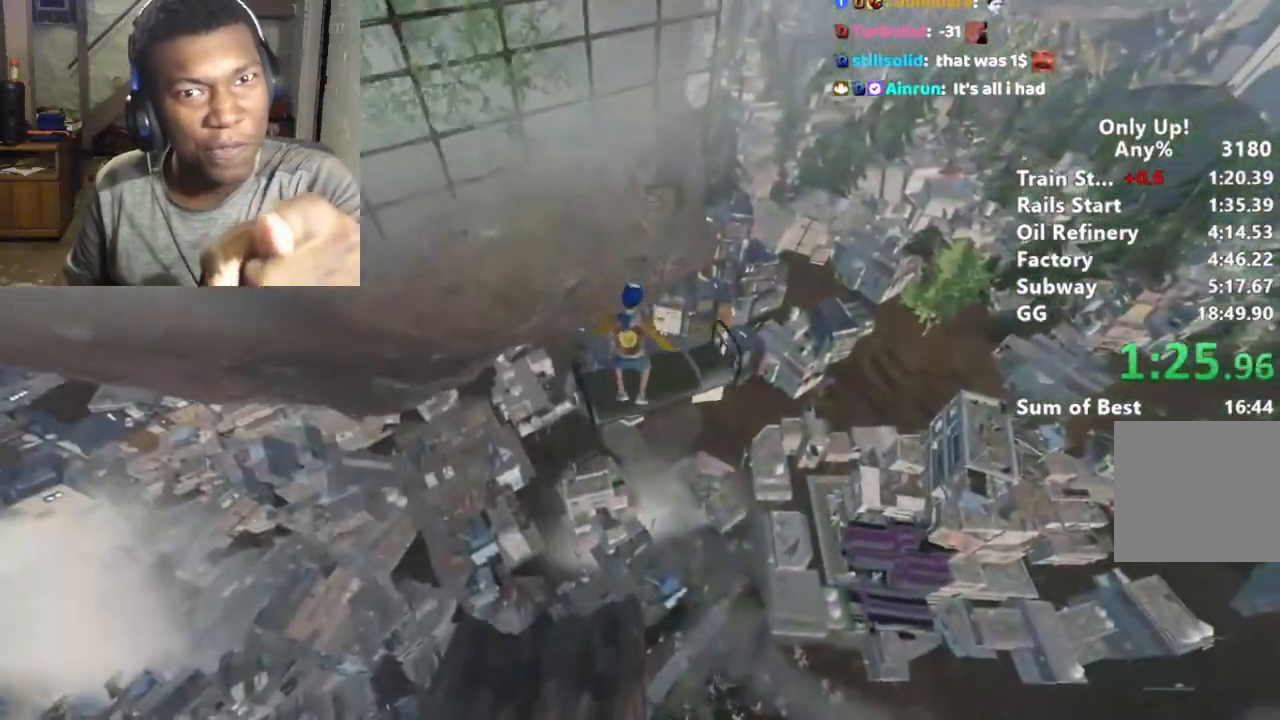
{"keys": ["a", "shift", "w"], "mouse": [], "events": [[200, "a", "down"], [367, "s", "up"], [433, "w", "down"]]}
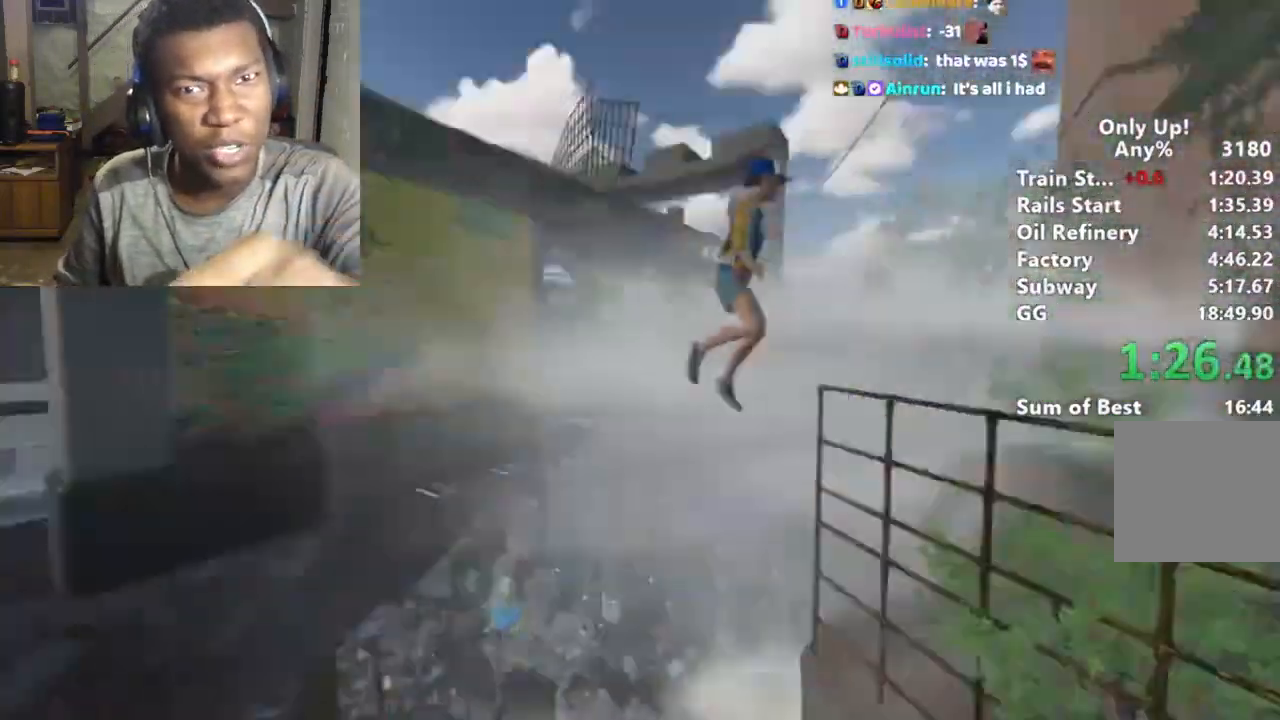
{"keys": ["shift", "w"], "mouse": [], "events": [[100, "a", "up"]]}
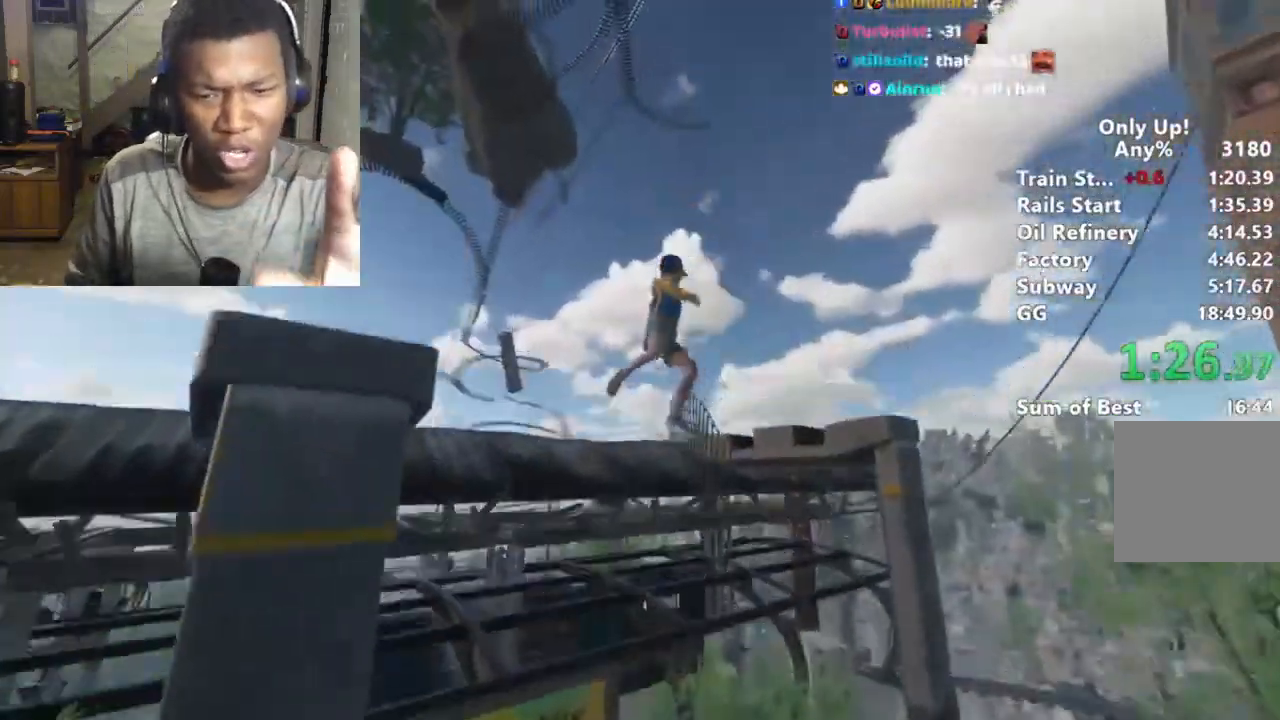
{"keys": ["shift", "w"], "mouse": [], "events": []}
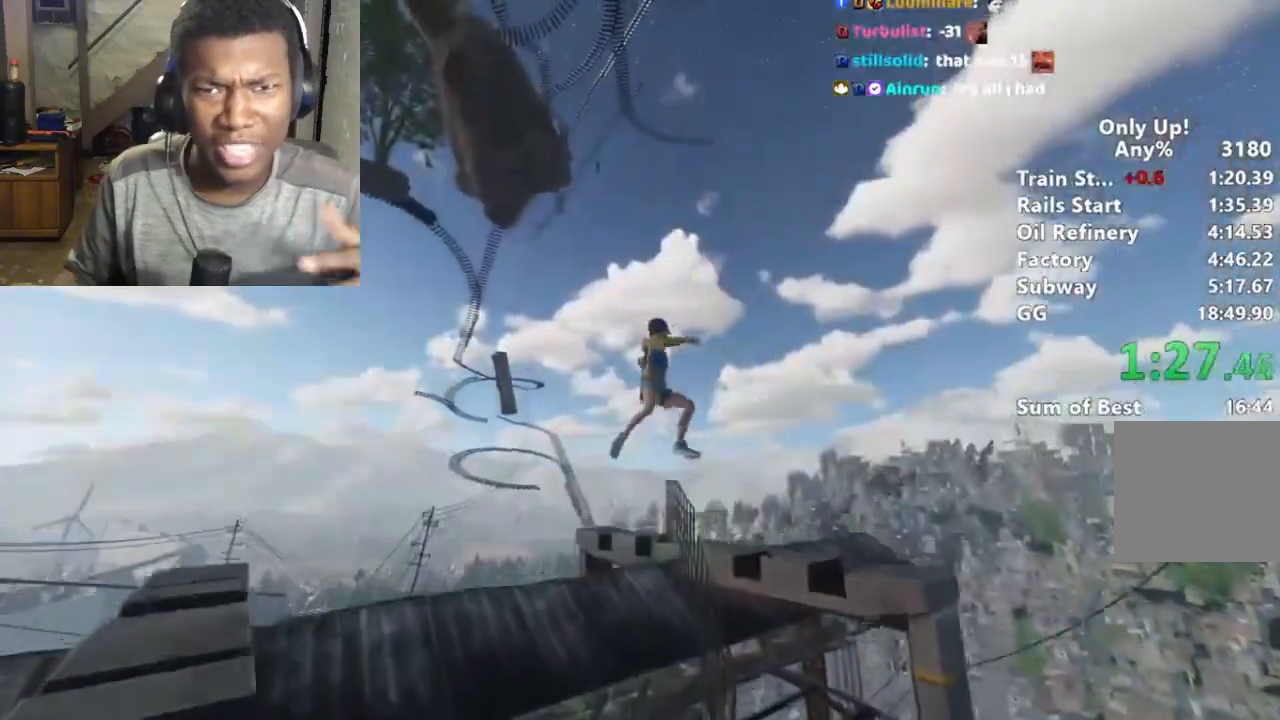
{"keys": ["shift", "w"], "mouse": [], "events": []}
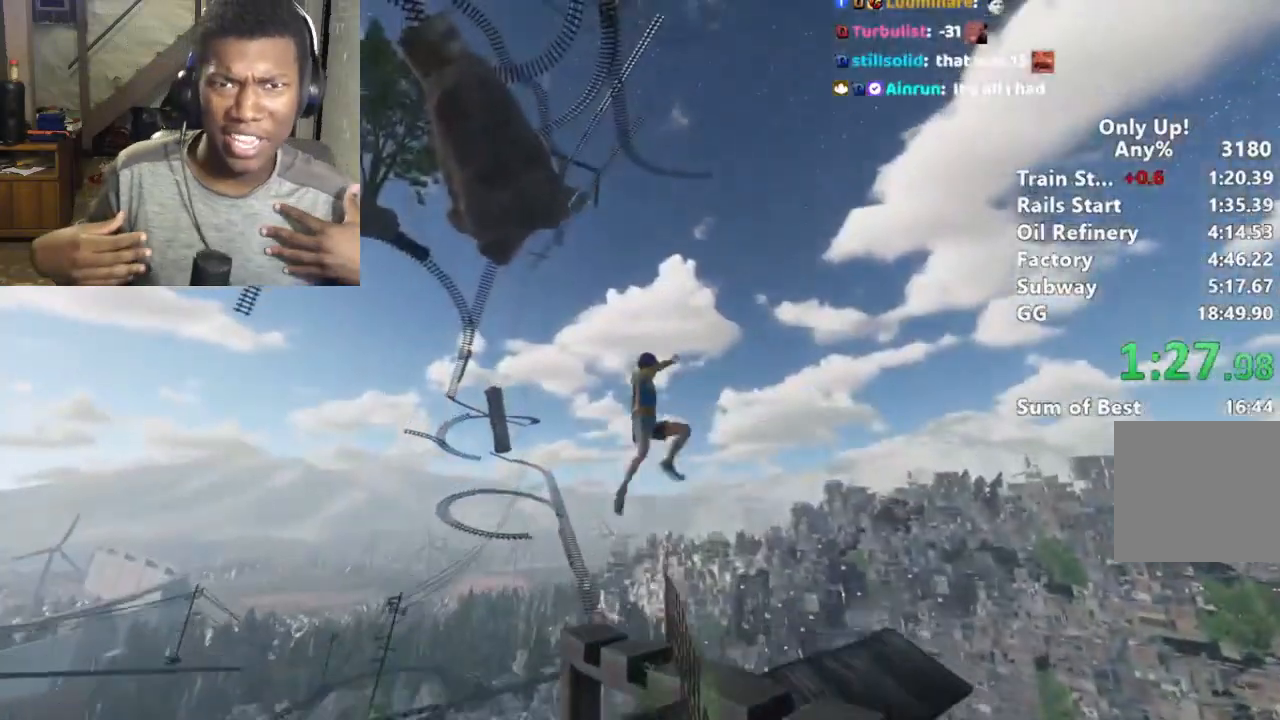
{"keys": ["shift", "w"], "mouse": [], "events": []}
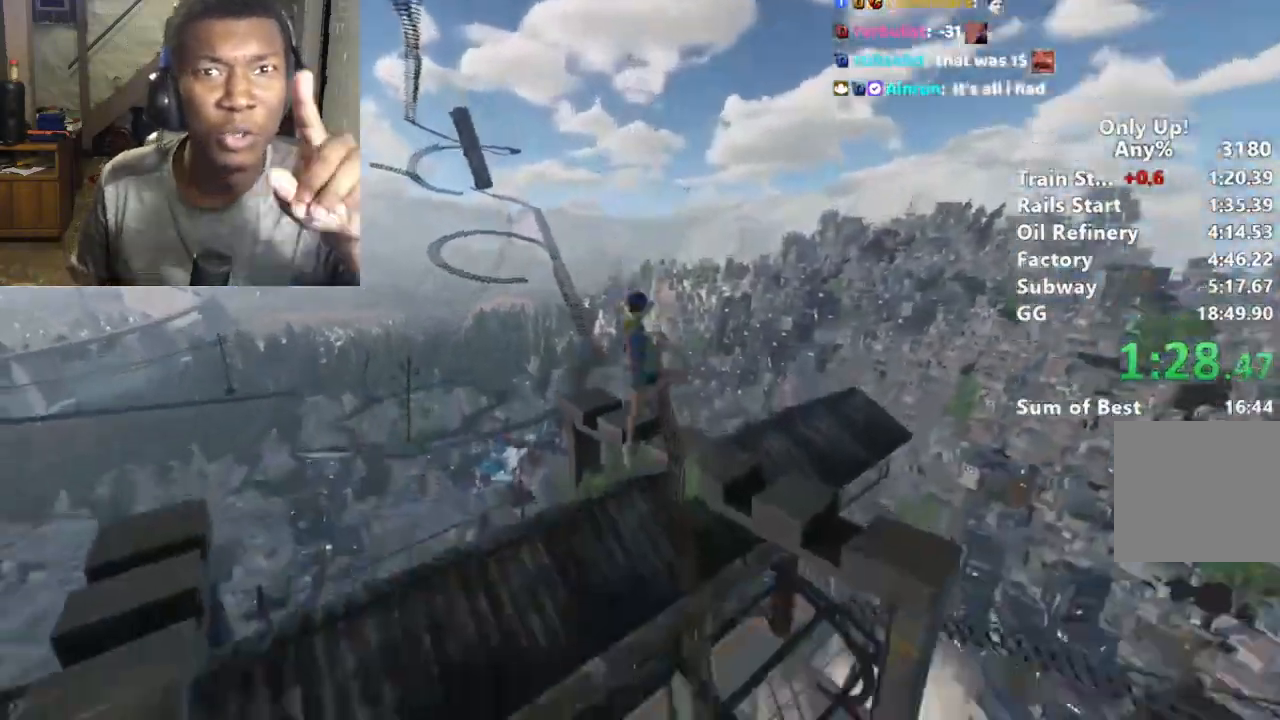
{"keys": ["shift", "w"], "mouse": [], "events": []}
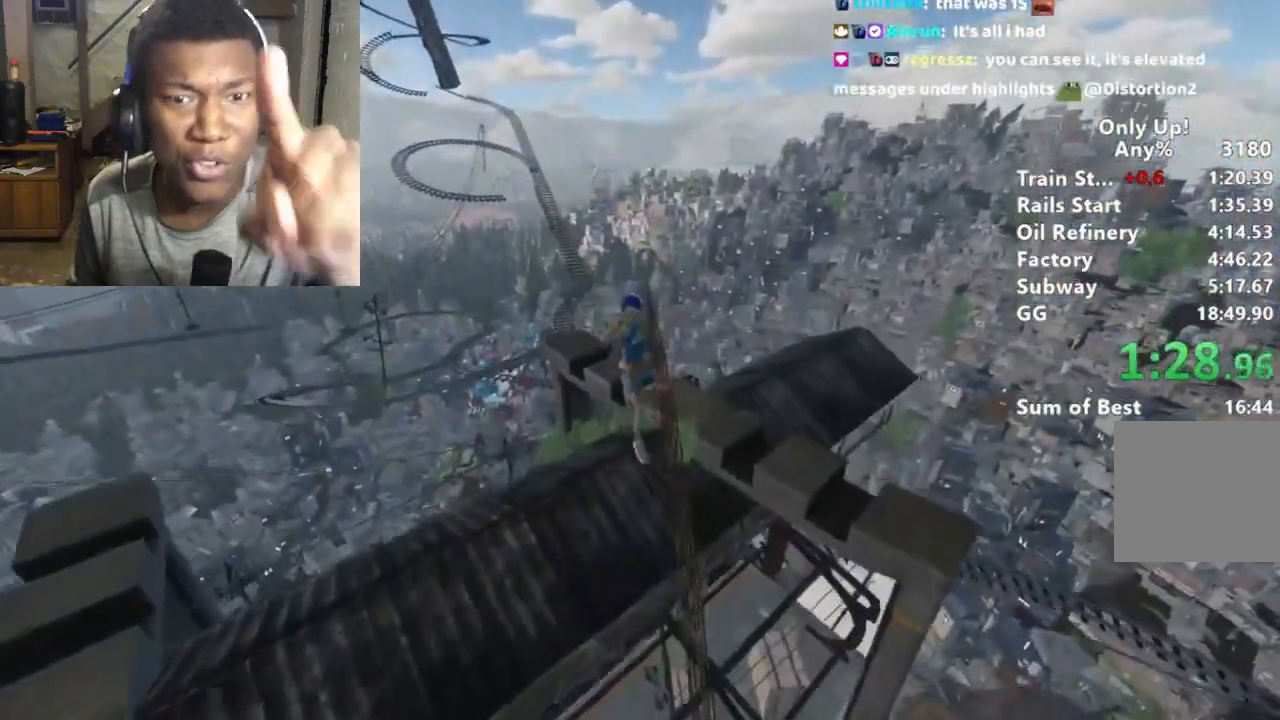
{"keys": ["shift", "w"], "mouse": [], "events": []}
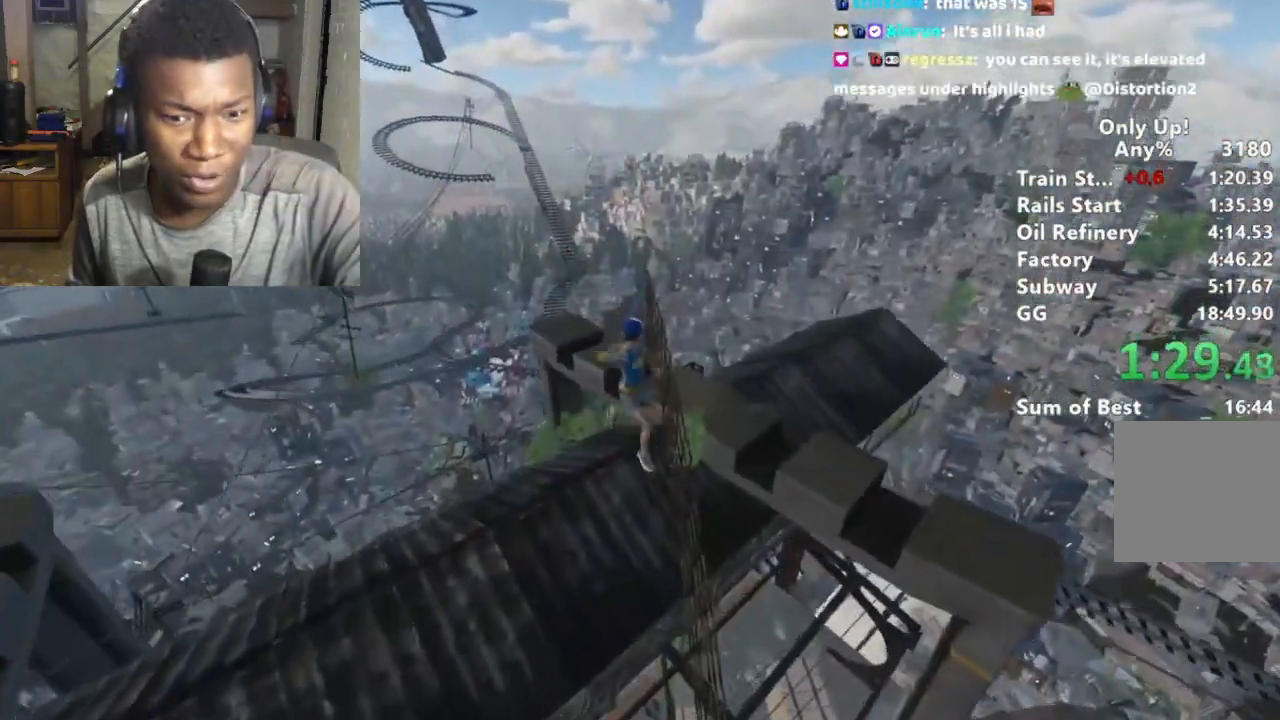
{"keys": ["shift", "w"], "mouse": [], "events": []}
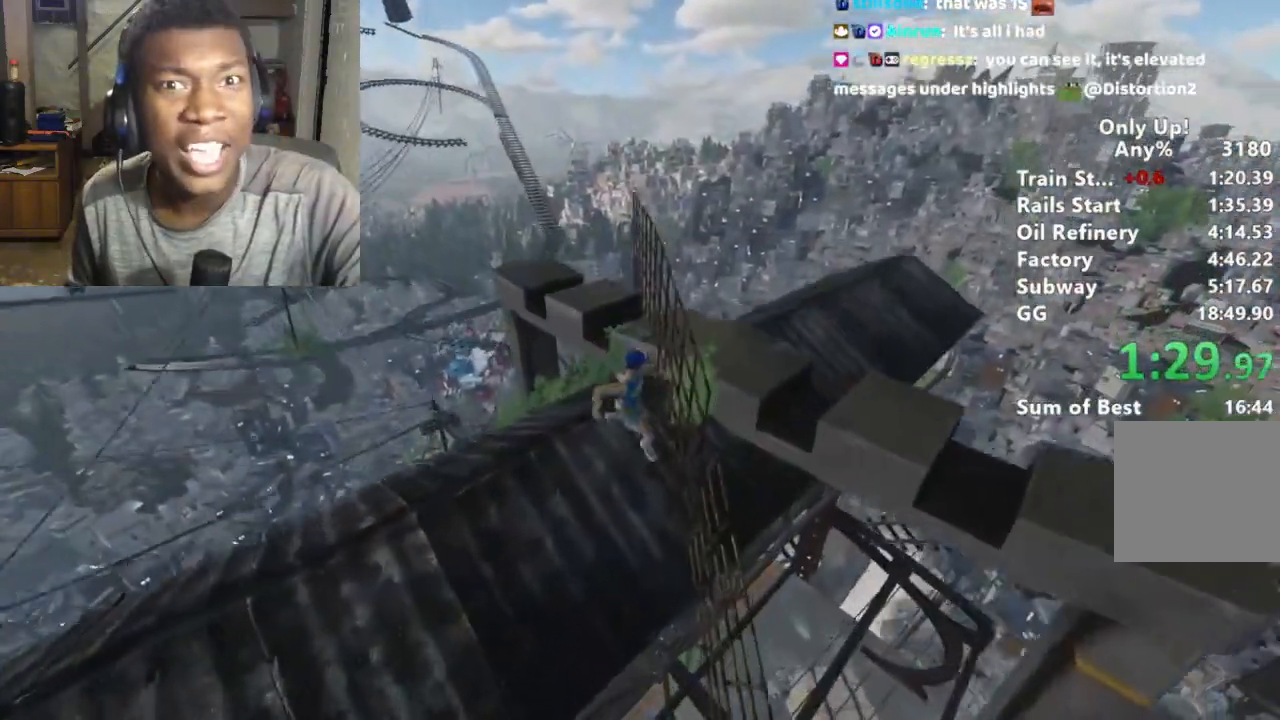
{"keys": ["shift", "w"], "mouse": [], "events": []}
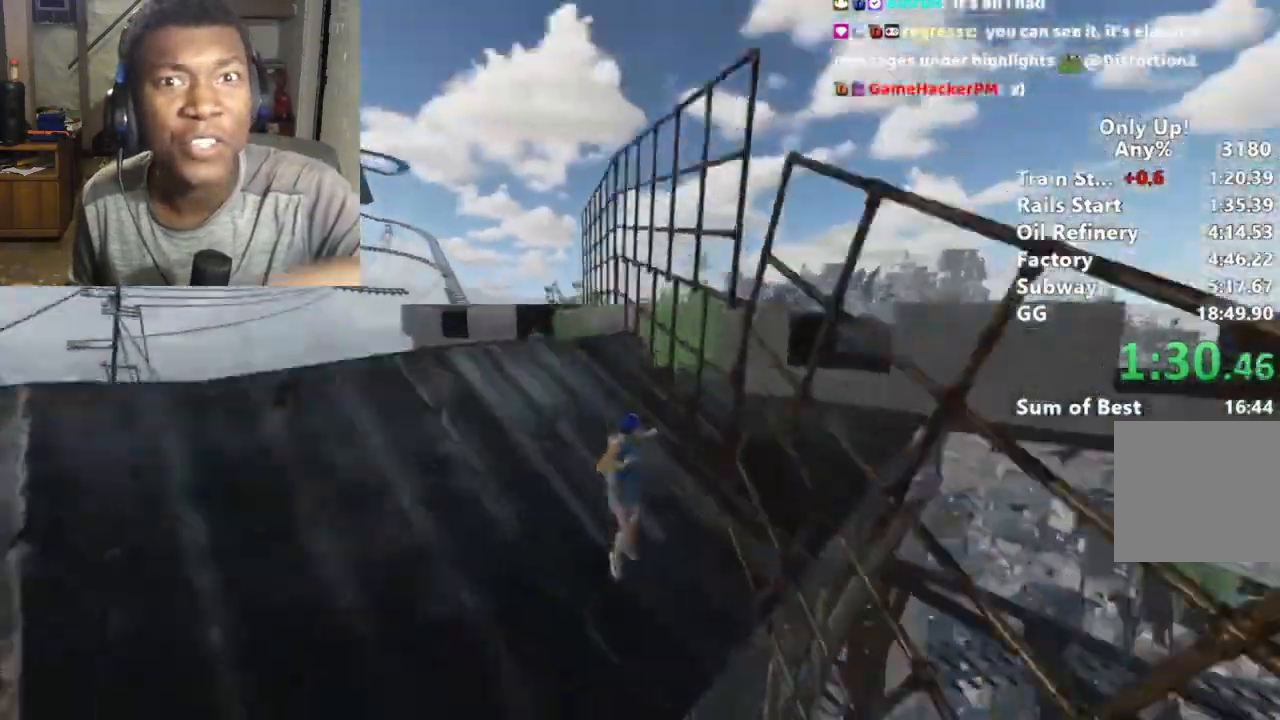
{"keys": ["shift", "w"], "mouse": [], "events": []}
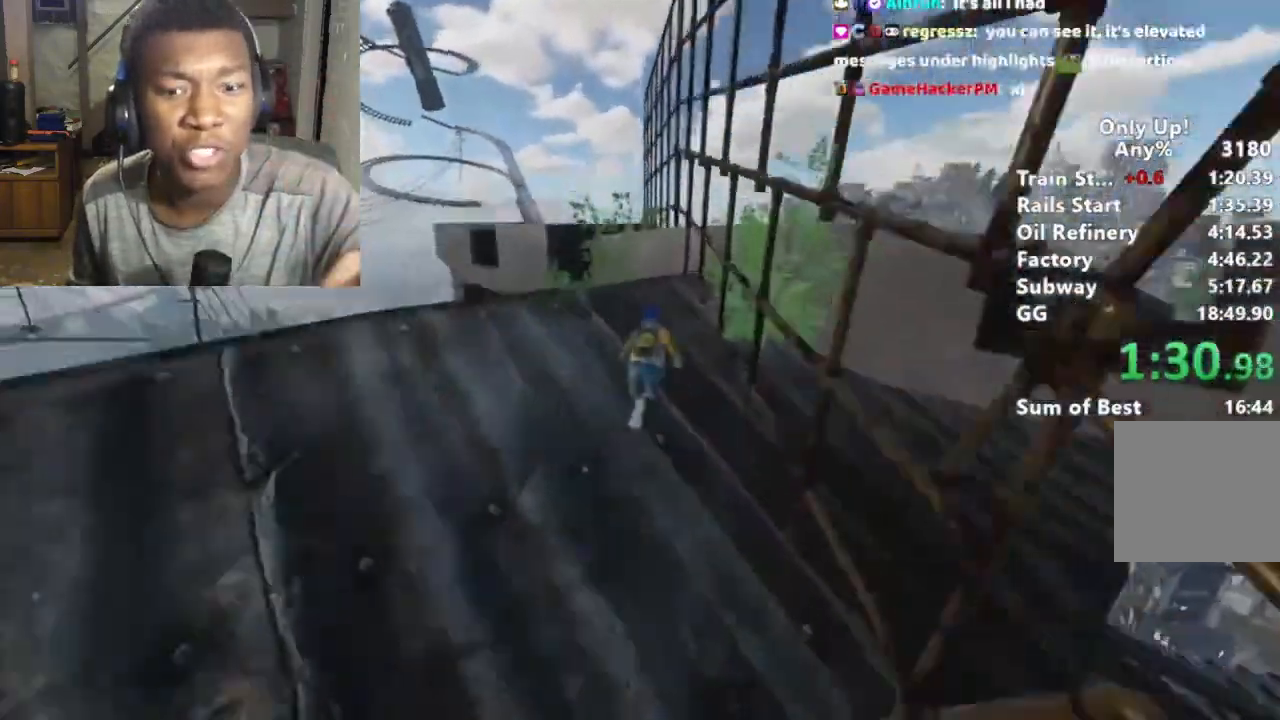
{"keys": ["shift"], "mouse": [], "events": [[167, "space", "down"], [233, "w", "up"], [333, "space", "up"]]}